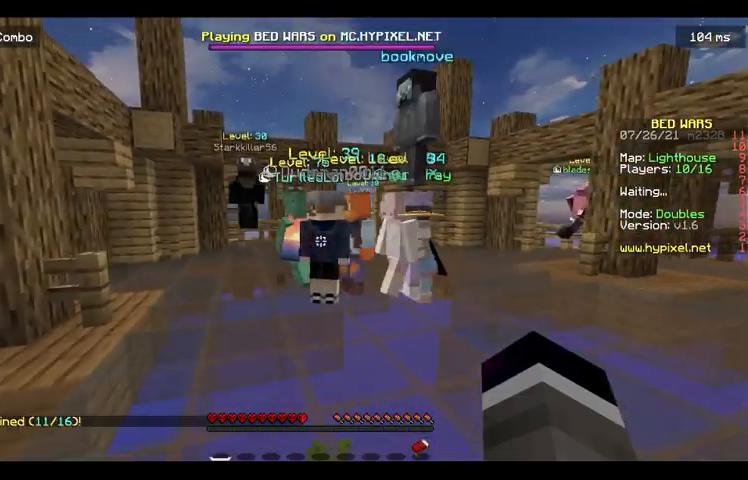
Gameplay with keyboard and mouse; each line is a JSON object with the keys and mouse buttons held at the frame after it. "events" lists presses ("down") and releases ("up") of "a", "d", "s", "space", "w", "mouse_left" and "mouse_right" between this image and that frame as [ms after this image, input, new state], when the widget could be followed in between. "mouse_left", "mouse_right" = the "left", "right" buttons of the "mouse" list. No other keys are recorded. Fast repeated clicks can show as one long hold. Mouse movement is not recorded.
{"keys": ["d", "w"], "mouse": [], "events": []}
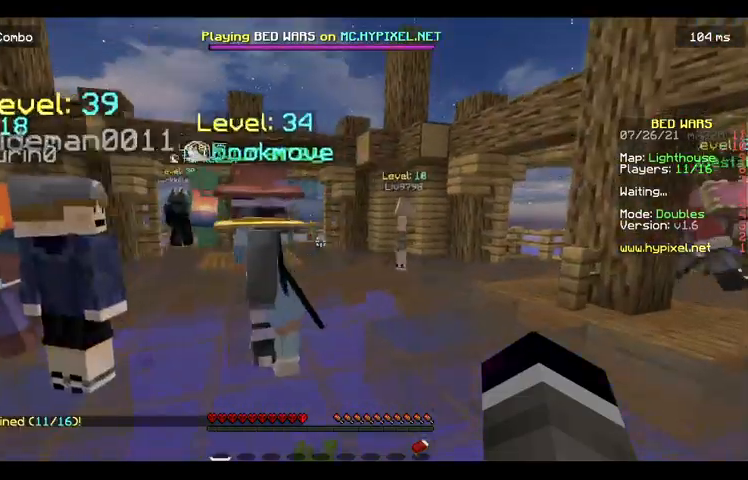
{"keys": ["d", "w"], "mouse": [], "events": []}
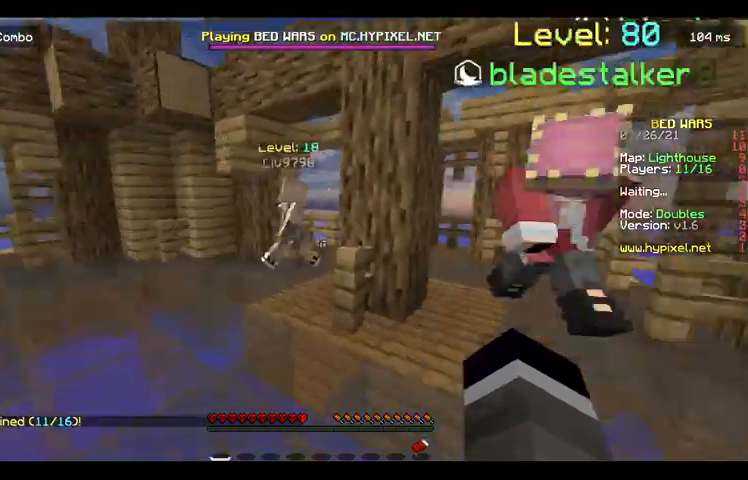
{"keys": ["d", "s"], "mouse": [], "events": [[133, "w", "up"], [267, "s", "down"]]}
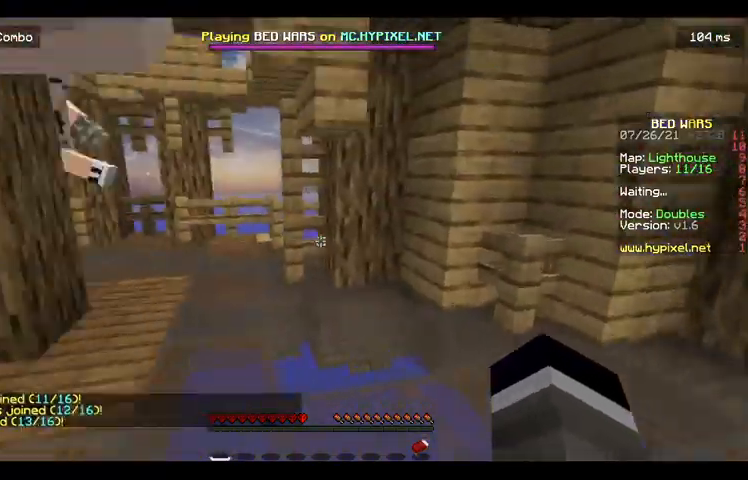
{"keys": ["s"], "mouse": [], "events": [[100, "d", "up"]]}
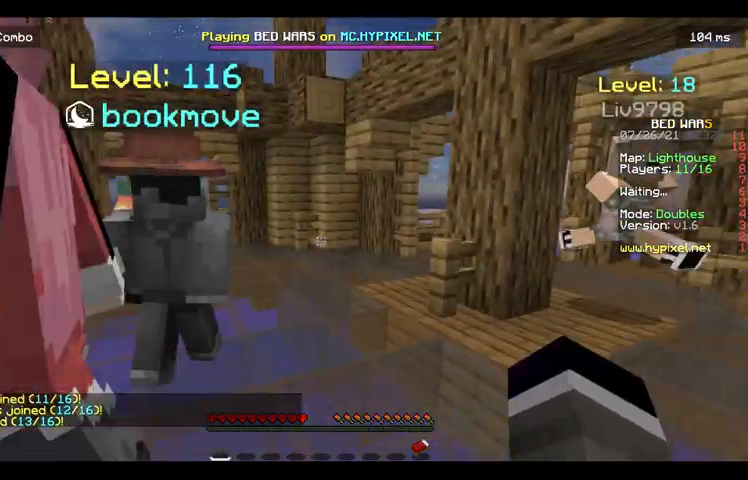
{"keys": [], "mouse": [], "events": [[133, "s", "up"], [167, "a", "down"], [167, "w", "down"], [400, "w", "up"], [500, "a", "up"]]}
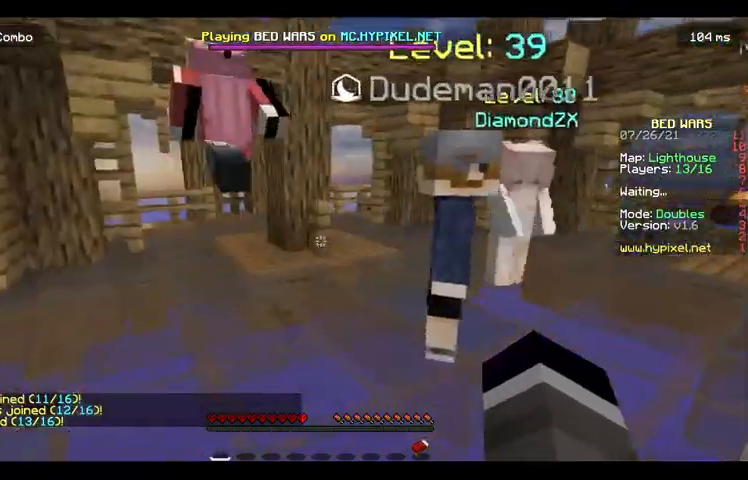
{"keys": ["a", "w"], "mouse": [], "events": [[100, "w", "down"], [433, "a", "down"]]}
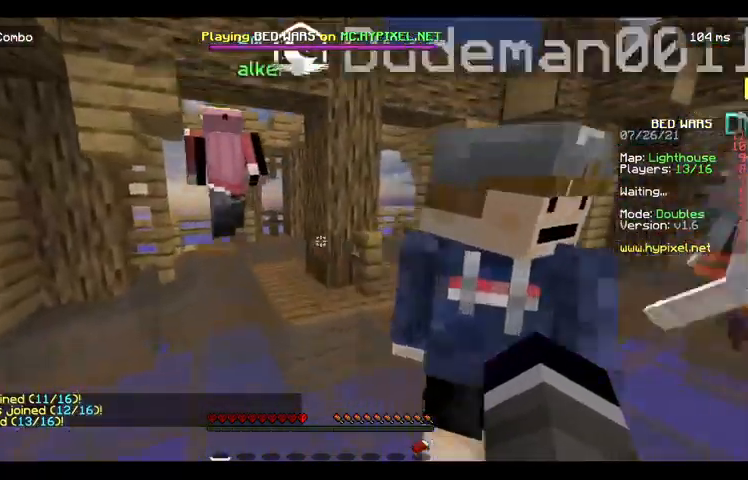
{"keys": ["a", "w"], "mouse": [], "events": [[233, "a", "up"], [333, "mouse_right", "down"], [433, "mouse_right", "up"], [467, "a", "down"]]}
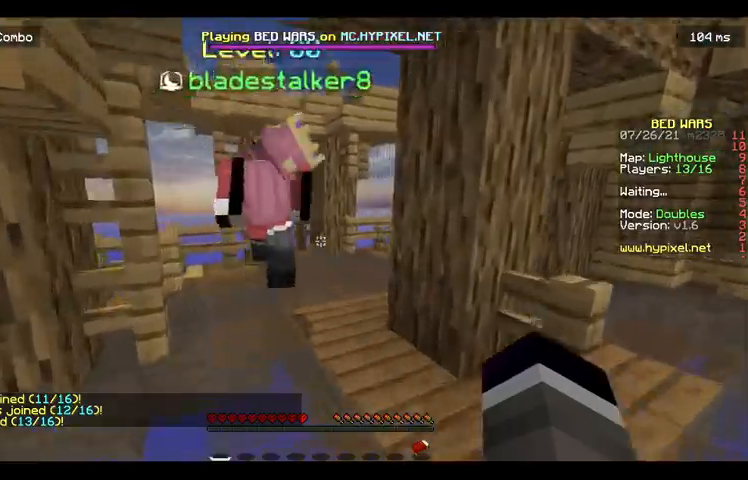
{"keys": ["w"], "mouse": [], "events": [[133, "a", "up"], [433, "w", "up"], [500, "w", "down"]]}
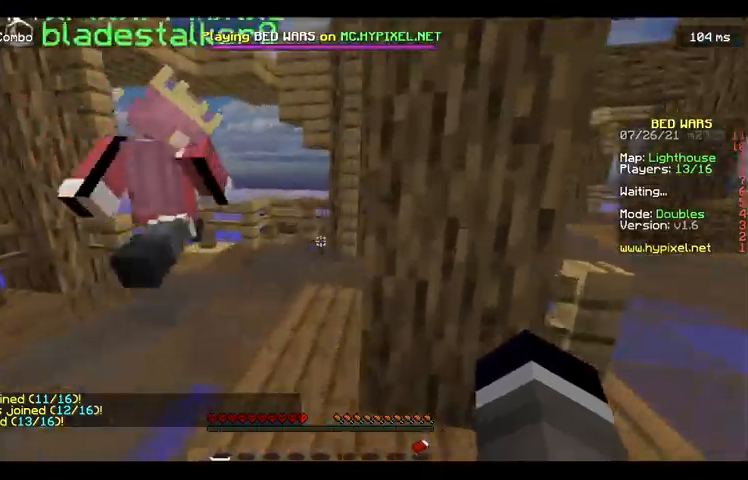
{"keys": ["a", "w"], "mouse": [], "events": [[133, "a", "down"]]}
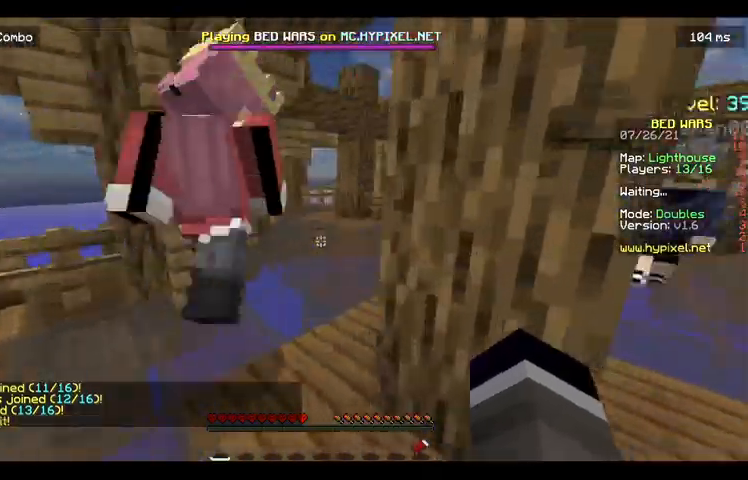
{"keys": ["w"], "mouse": [], "events": [[367, "a", "up"]]}
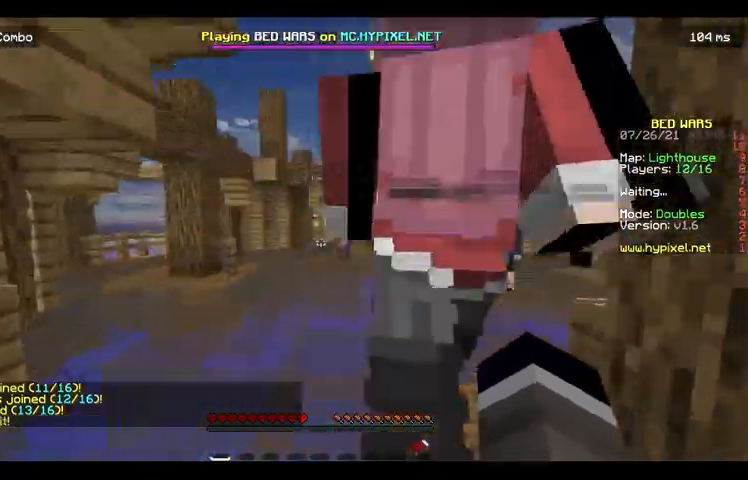
{"keys": ["w"], "mouse": [], "events": [[333, "w", "up"], [433, "w", "down"]]}
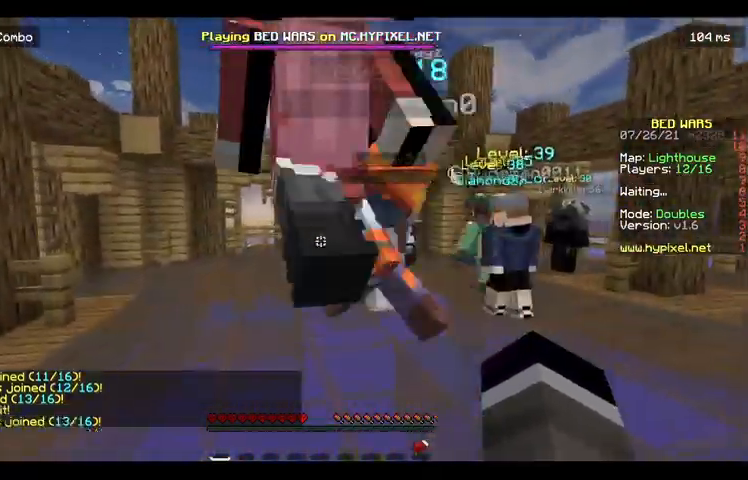
{"keys": ["w"], "mouse": [], "events": [[133, "a", "down"], [333, "a", "up"]]}
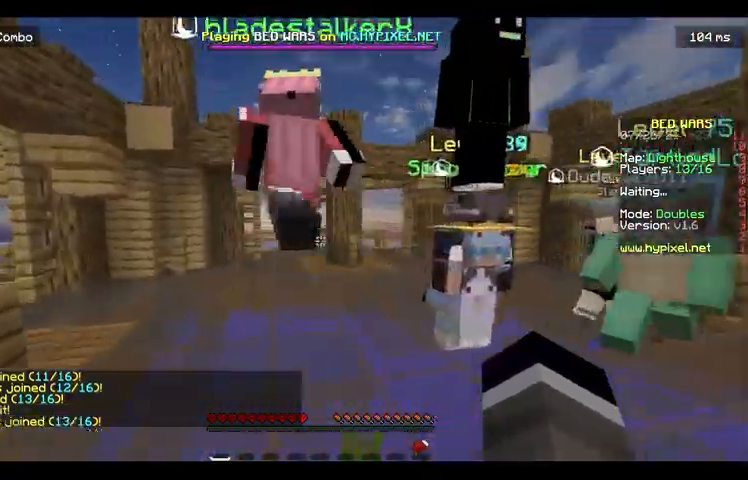
{"keys": ["d", "w"], "mouse": [], "events": [[67, "space", "down"], [300, "space", "up"], [467, "d", "down"]]}
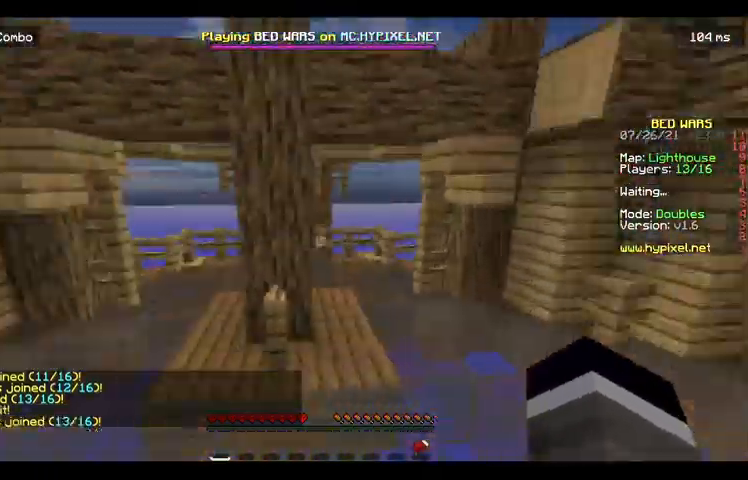
{"keys": ["d", "w"], "mouse": [], "events": []}
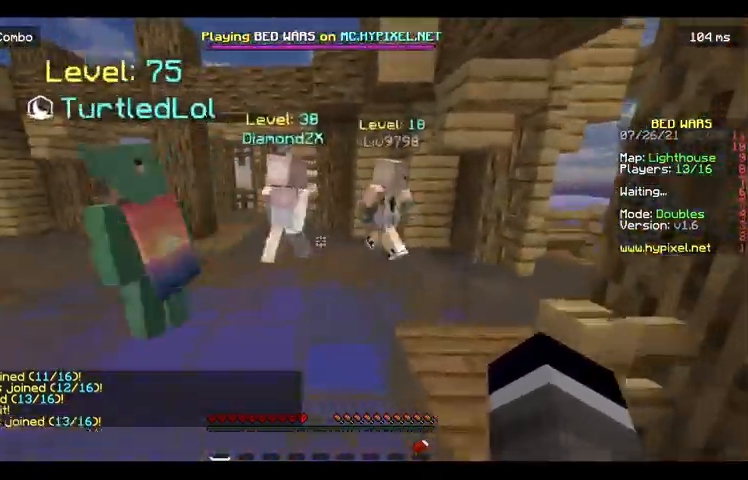
{"keys": ["d"], "mouse": [], "events": [[467, "w", "up"]]}
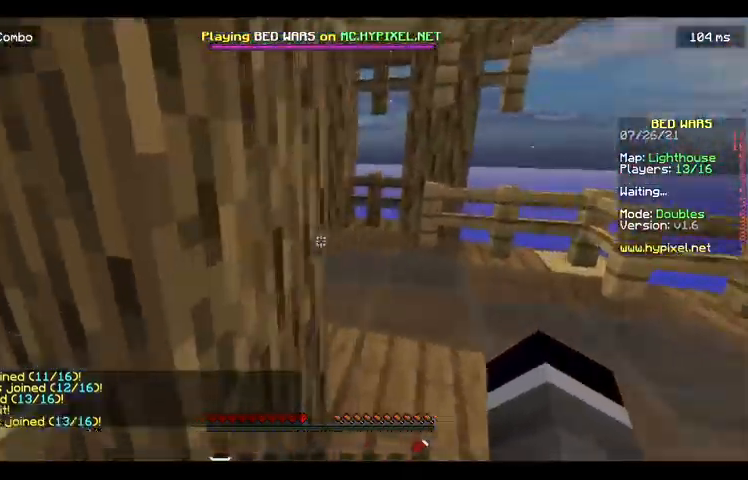
{"keys": ["w"], "mouse": [], "events": [[100, "w", "down"], [167, "d", "up"], [167, "w", "up"], [267, "w", "down"]]}
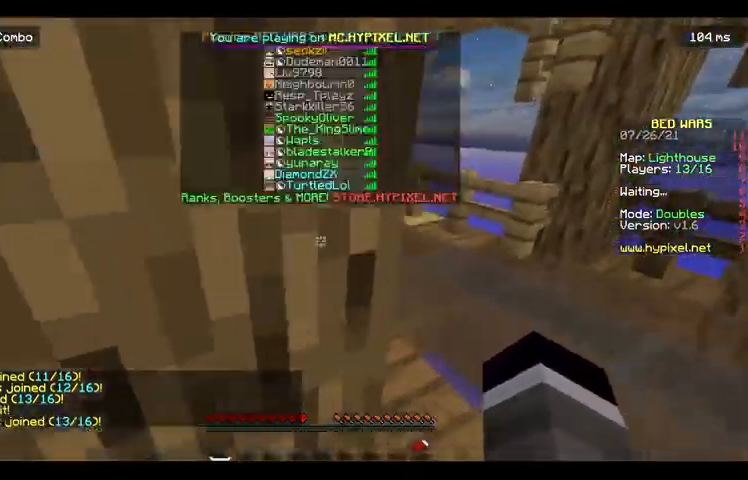
{"keys": ["w"], "mouse": [], "events": [[167, "w", "up"], [267, "w", "down"], [367, "w", "up"], [467, "w", "down"]]}
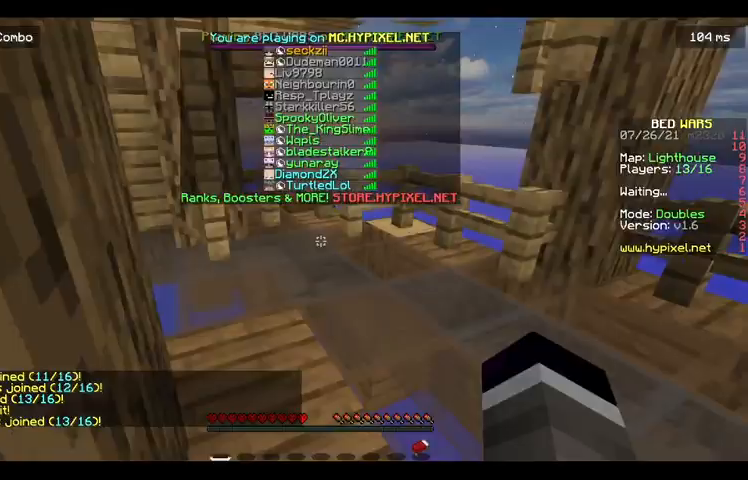
{"keys": [], "mouse": [], "events": [[233, "w", "up"], [367, "w", "down"], [433, "w", "up"]]}
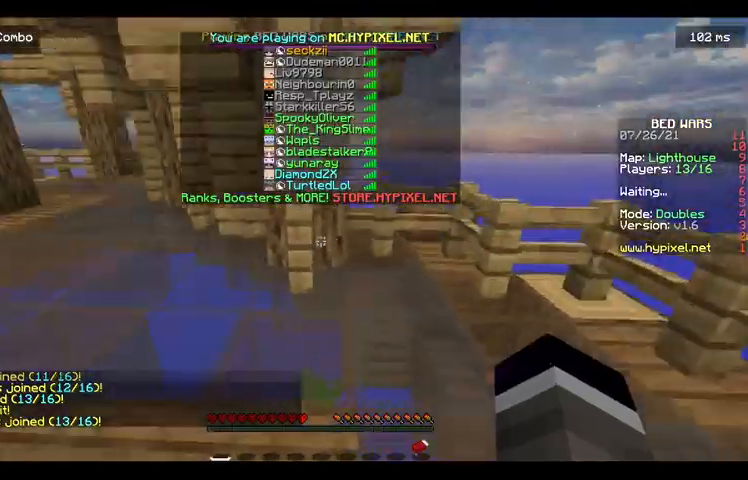
{"keys": ["w"], "mouse": [], "events": [[33, "w", "down"]]}
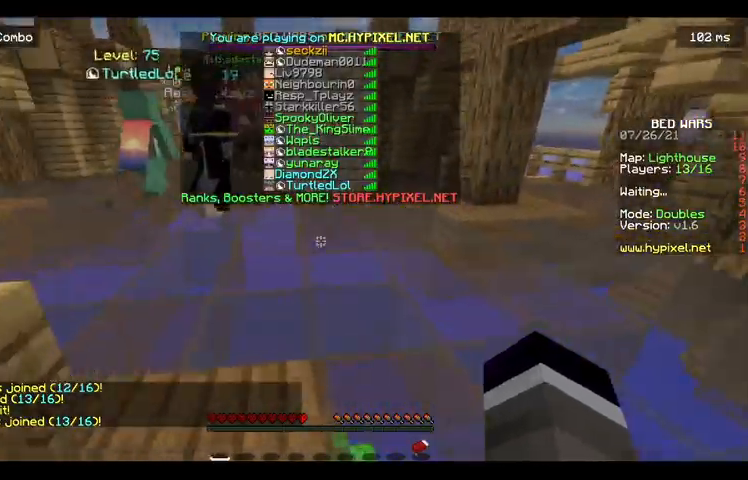
{"keys": [], "mouse": [], "events": [[200, "w", "up"], [300, "w", "down"], [500, "w", "up"]]}
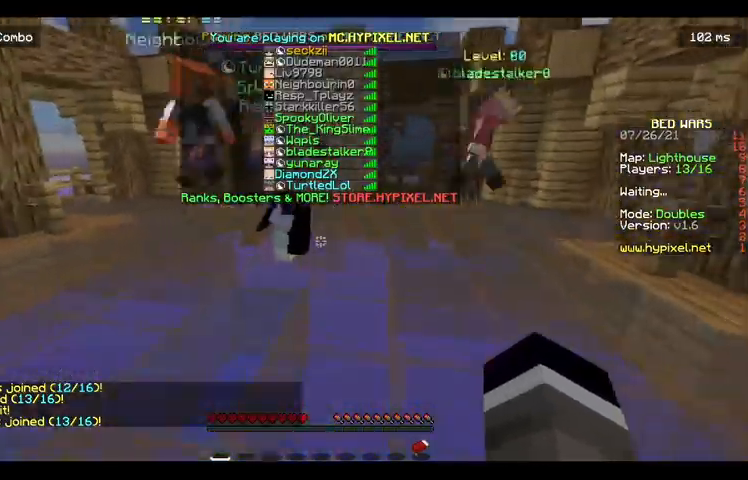
{"keys": ["w"], "mouse": [], "events": [[400, "w", "down"]]}